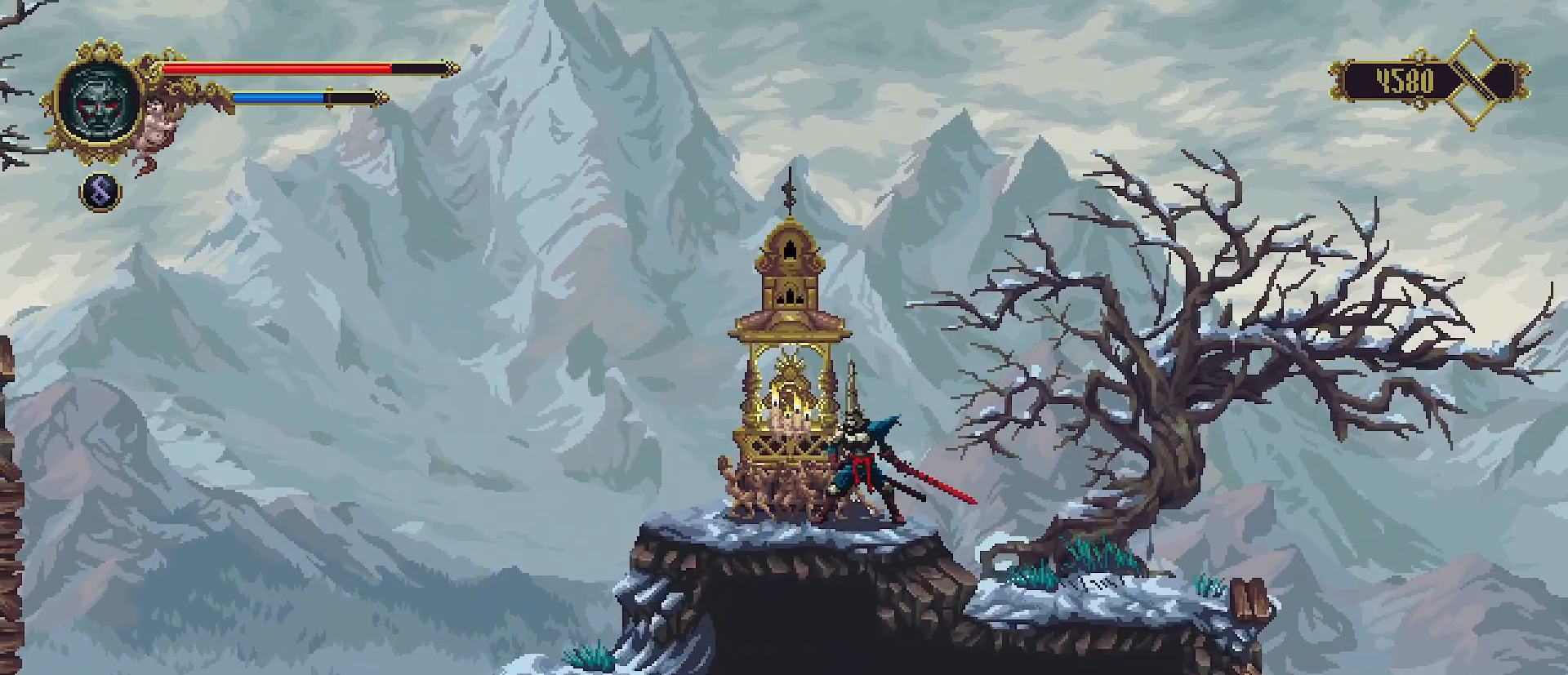
Gameplay with a controller (PlayStation layout); each line is a JSON object with the inputs held at the frame after it. "events" lists button and stick changes between this image and that frame as [ms after this image, input, new state], when the widget could be followed in between. Not read: L1.
{"buttons": [], "left_stick": "center", "right_stick": "center", "events": [[67, "TRIANGLE", "down"], [167, "TRIANGLE", "up"], [267, "TRIANGLE", "down"], [300, "TRIANGLE", "up"], [433, "left_stick", "center"]]}
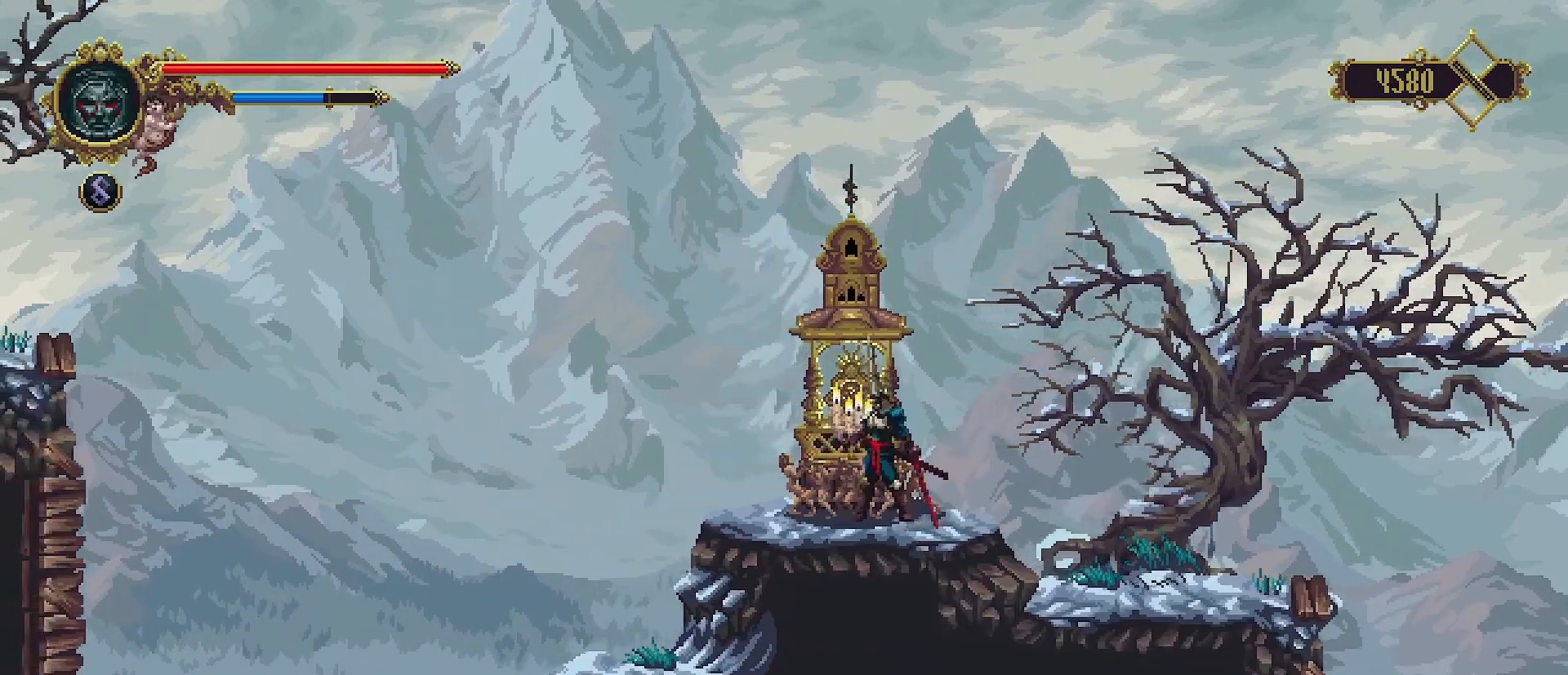
{"buttons": [], "left_stick": "center", "right_stick": "center", "events": []}
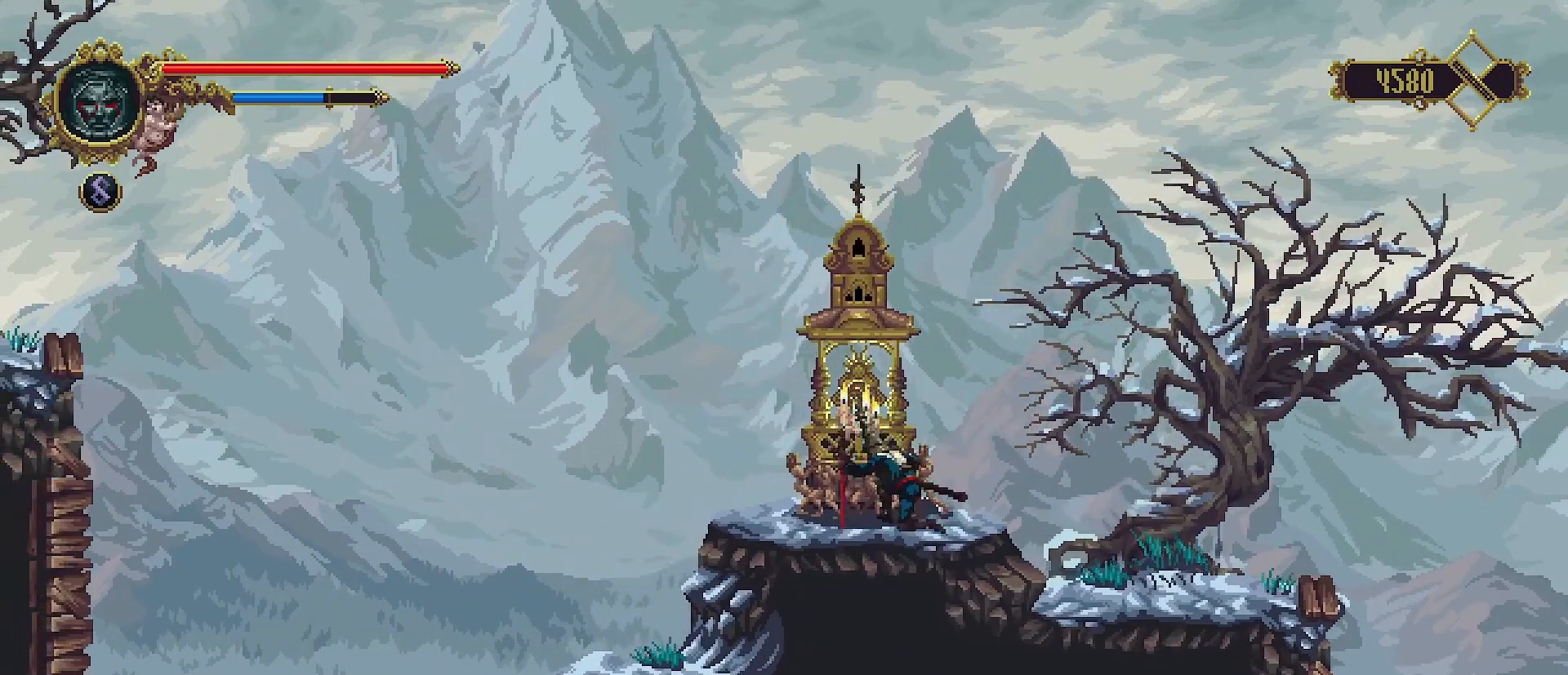
{"buttons": [], "left_stick": "center", "right_stick": "center", "events": []}
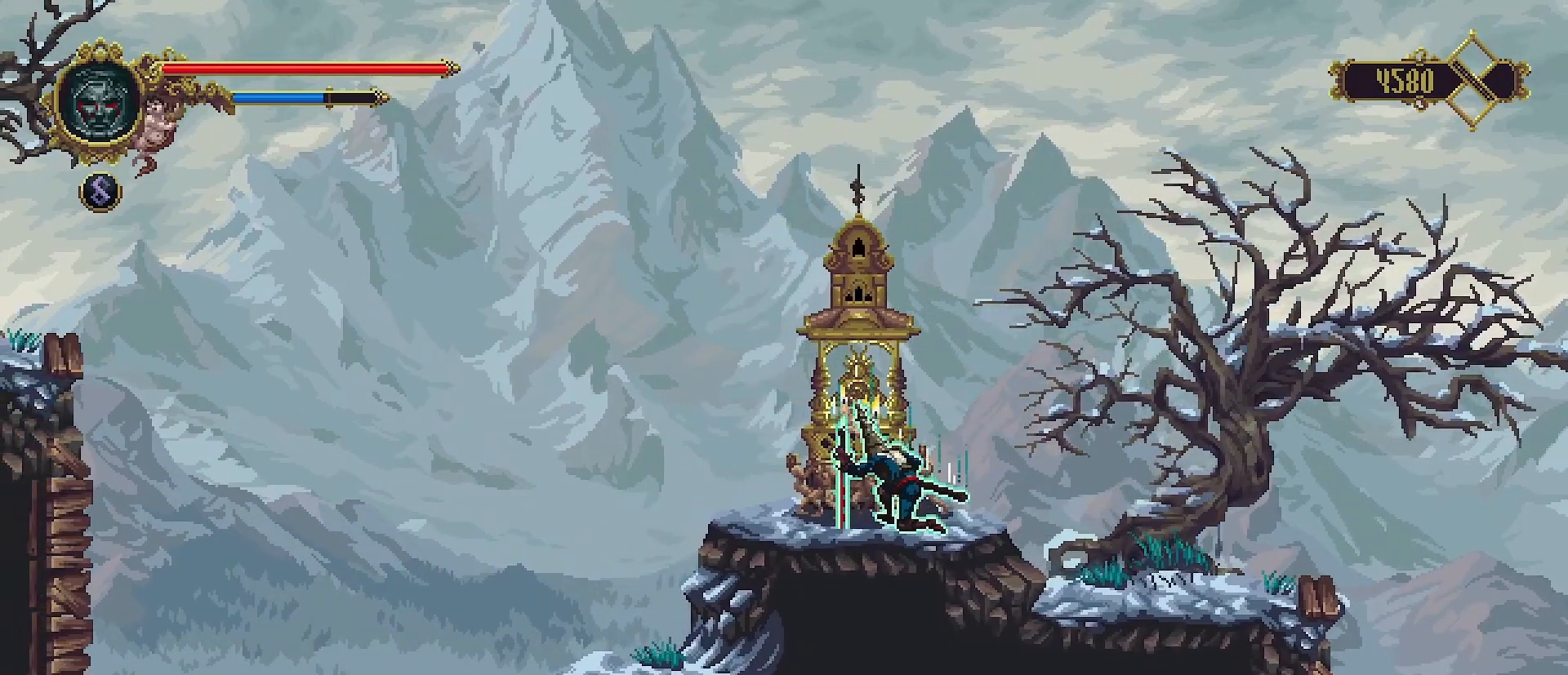
{"buttons": [], "left_stick": "center", "right_stick": "center", "events": []}
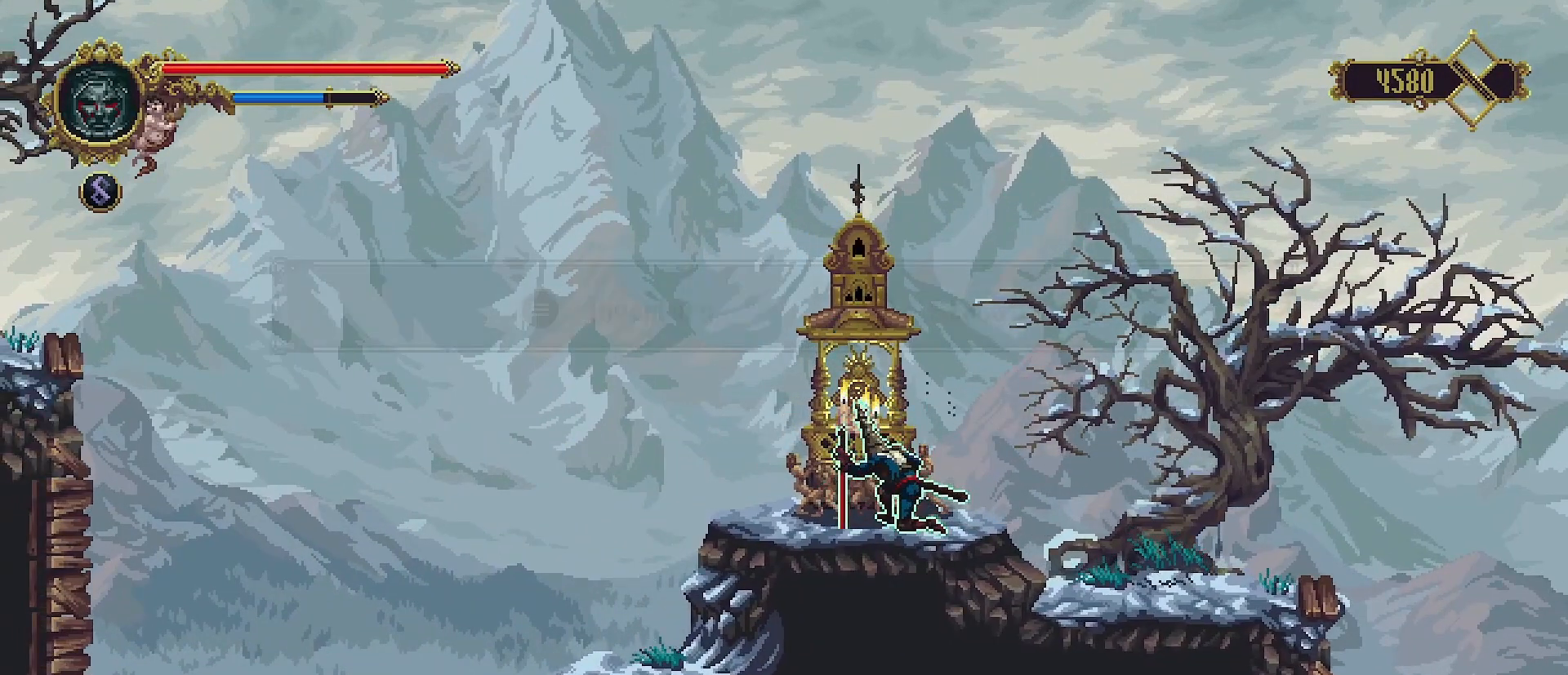
{"buttons": [], "left_stick": "left", "right_stick": "center", "events": [[167, "CIRCLE", "down"], [300, "CIRCLE", "up"], [333, "left_stick", "left"]]}
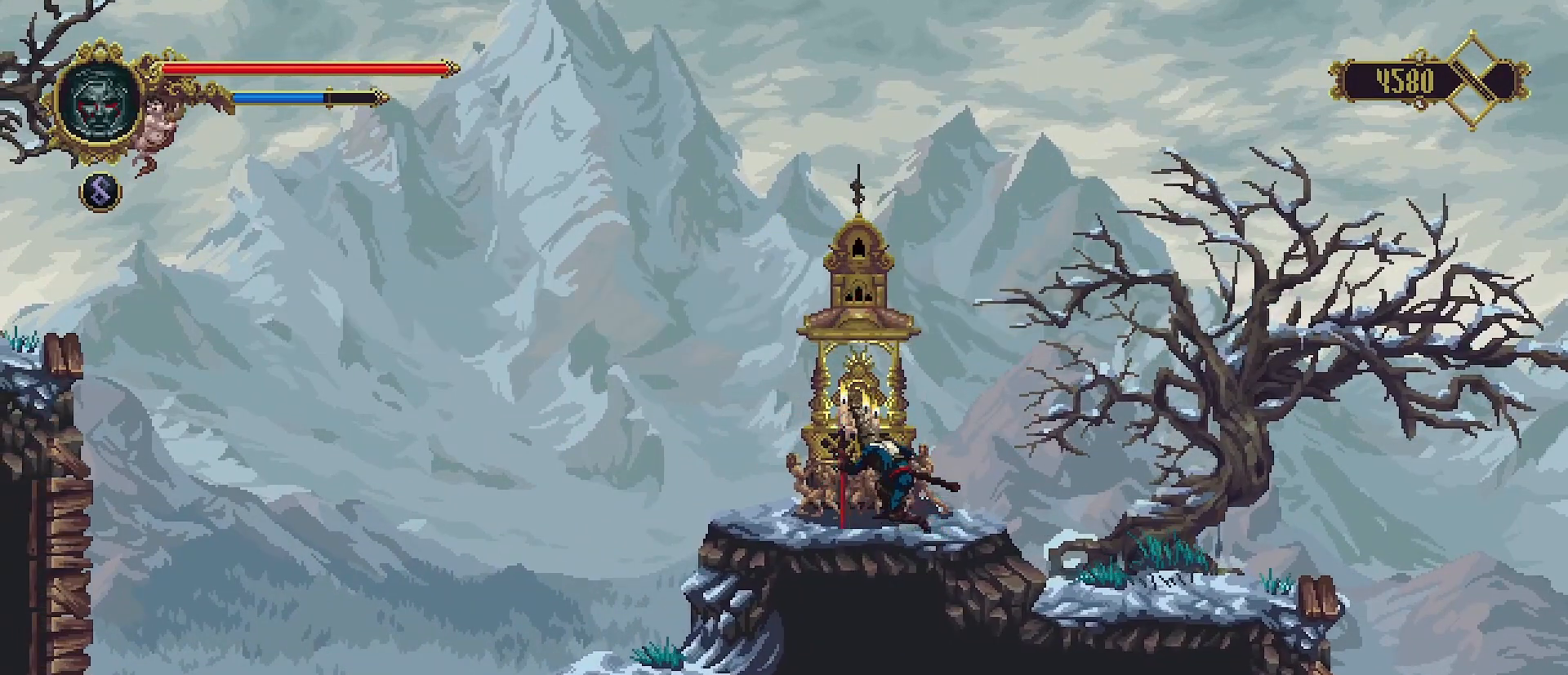
{"buttons": [], "left_stick": "left", "right_stick": "center", "events": []}
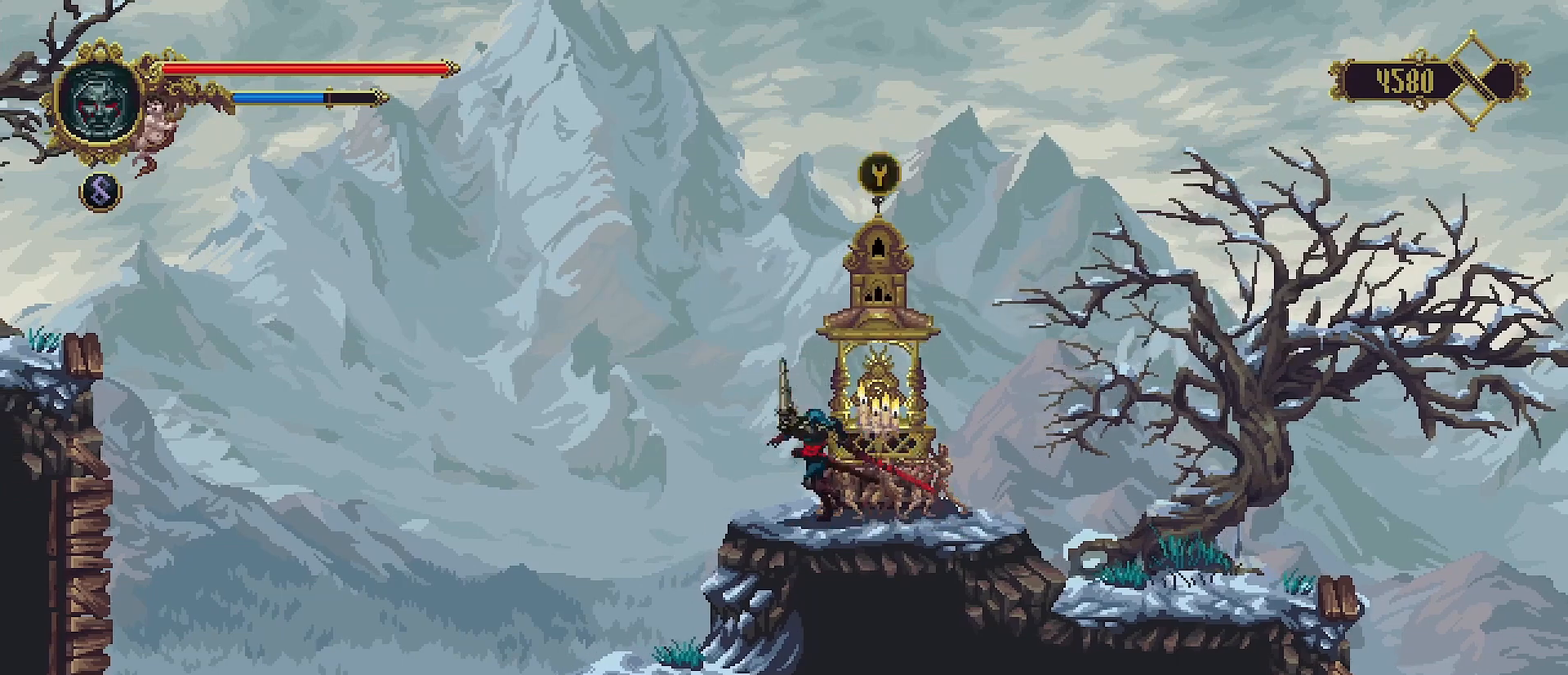
{"buttons": [], "left_stick": "left", "right_stick": "center", "events": []}
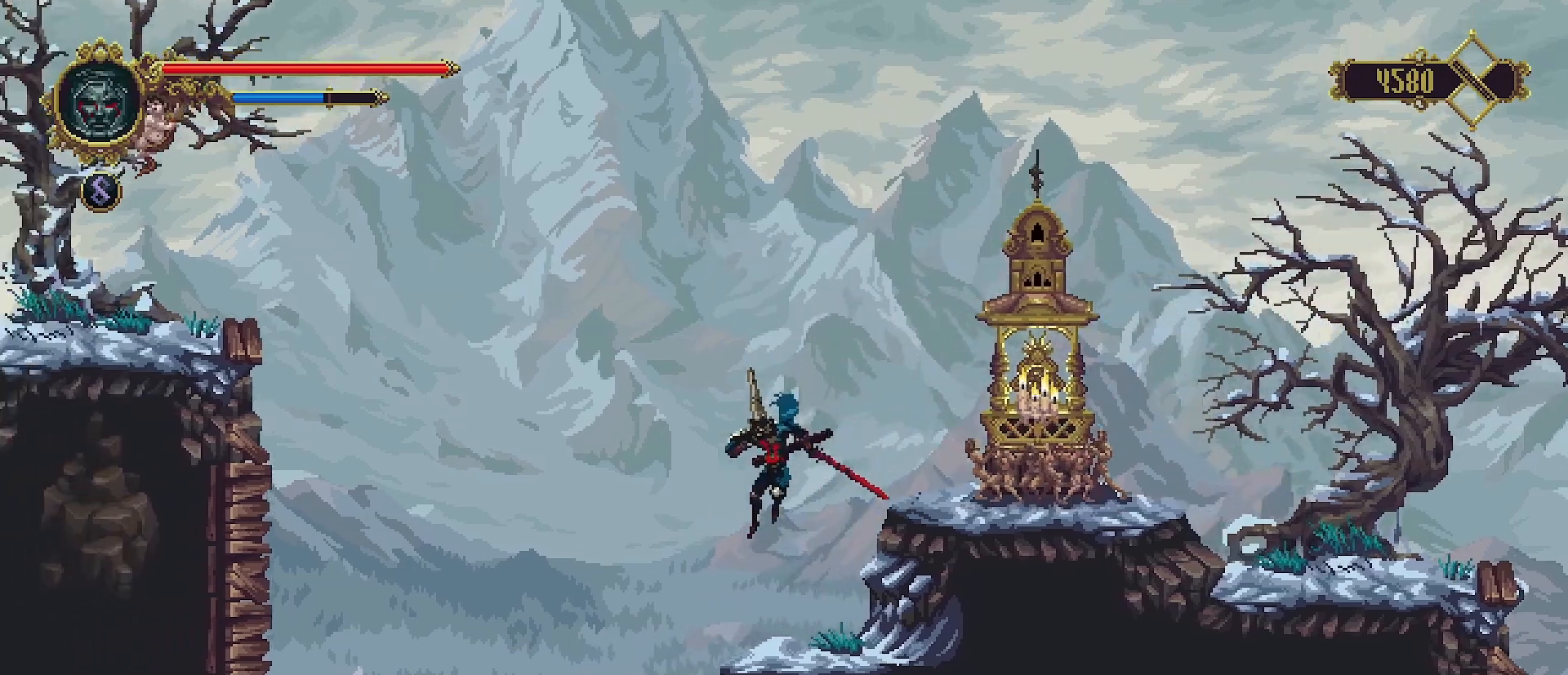
{"buttons": ["CROSS"], "left_stick": "left", "right_stick": "center", "events": [[233, "CROSS", "down"]]}
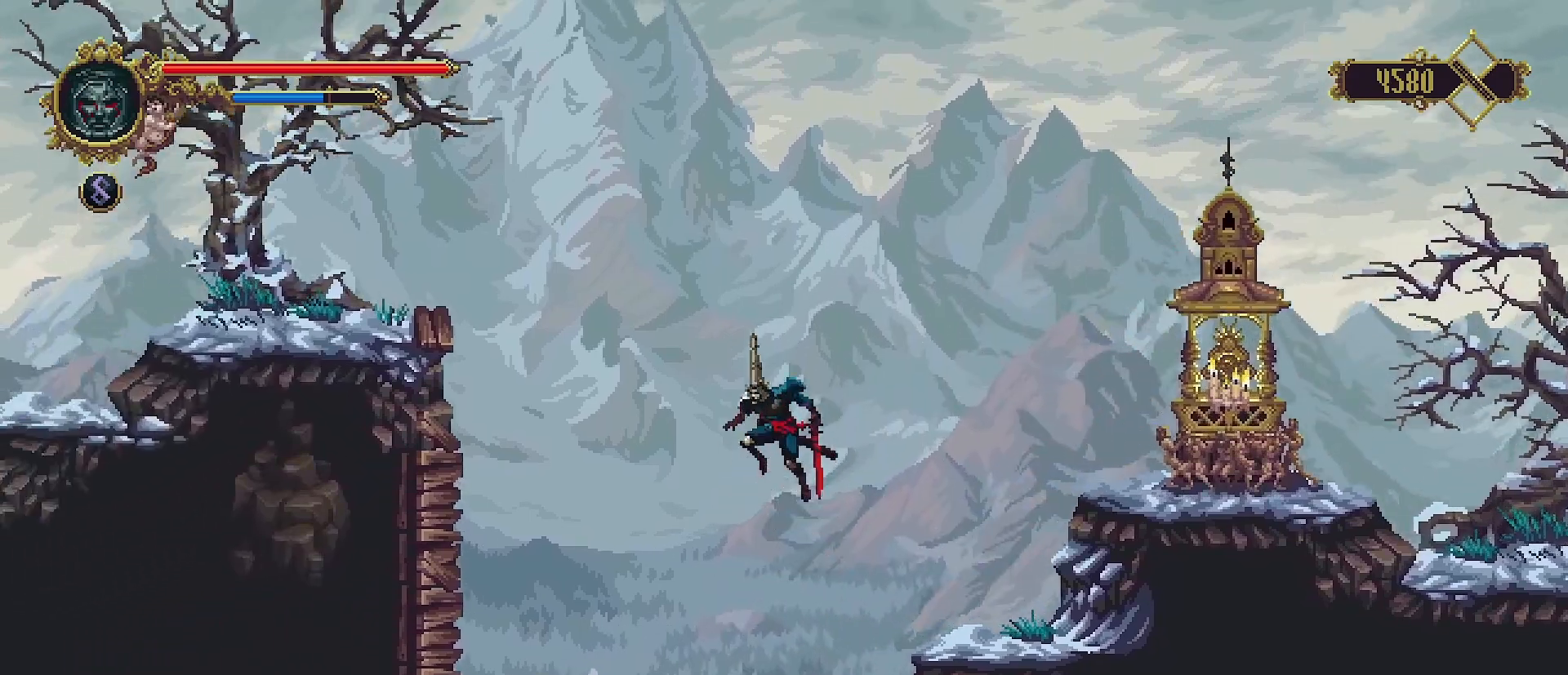
{"buttons": [], "left_stick": "left", "right_stick": "center", "events": [[467, "CROSS", "up"]]}
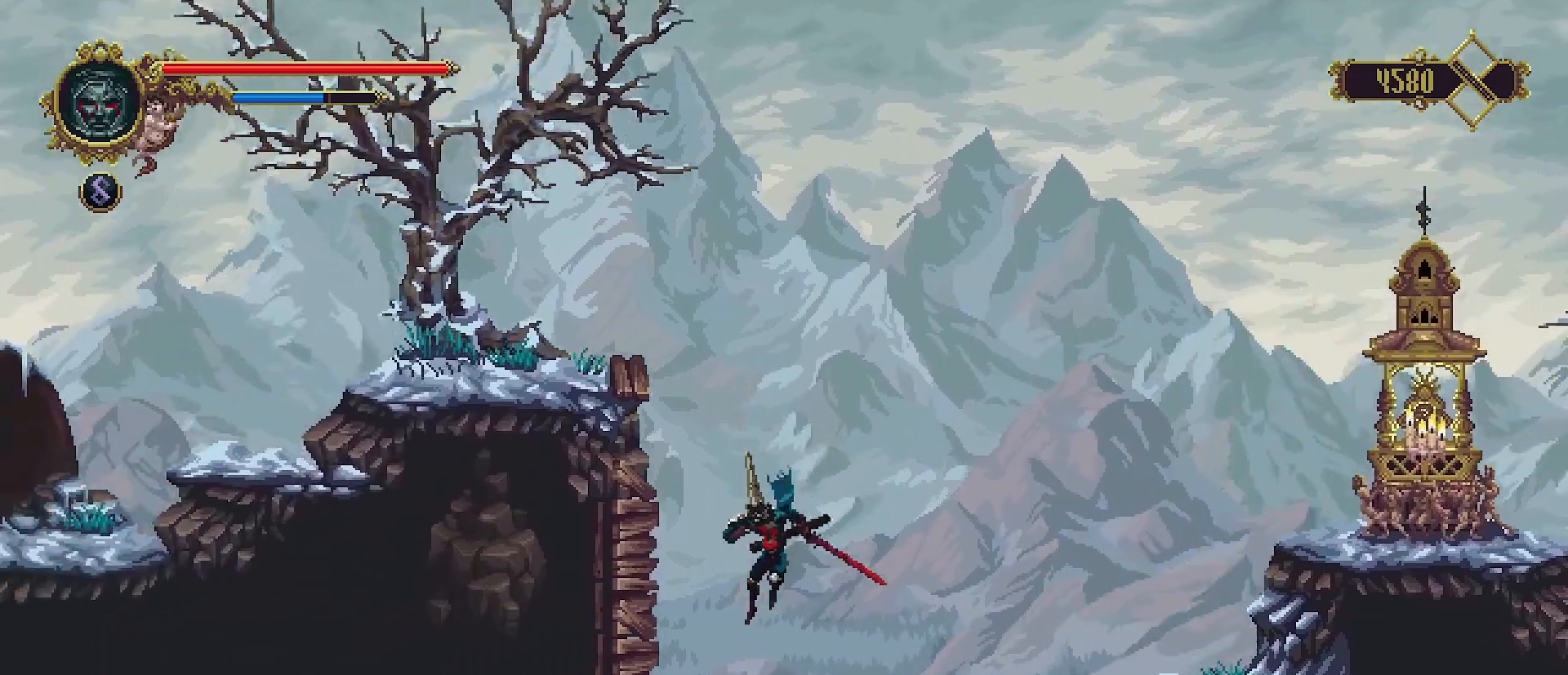
{"buttons": [], "left_stick": "up-left", "right_stick": "center", "events": [[100, "SQUARE", "down"], [200, "SQUARE", "up"], [267, "CROSS", "down"], [267, "left_stick", "up-left"], [500, "CROSS", "up"]]}
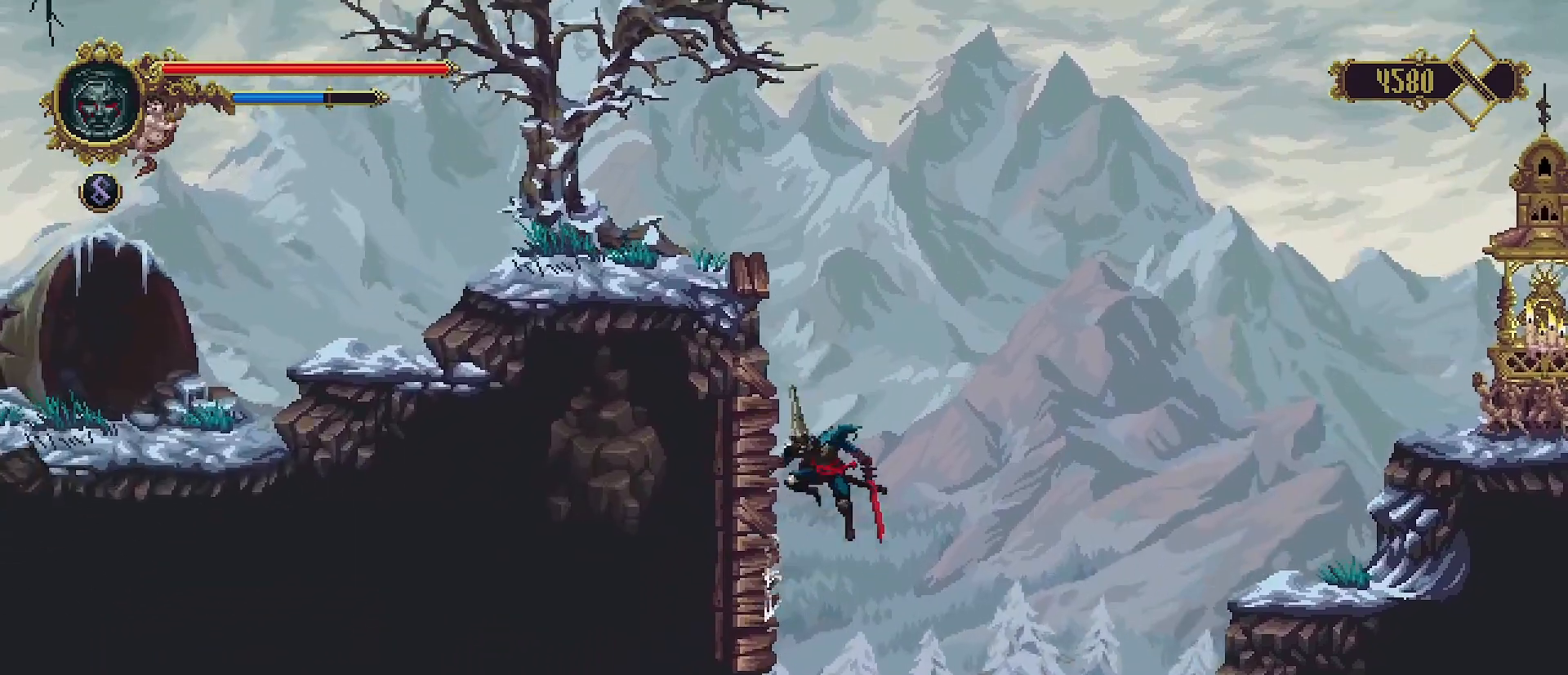
{"buttons": [], "left_stick": "up-left", "right_stick": "center", "events": [[33, "SQUARE", "down"], [133, "SQUARE", "up"], [233, "CROSS", "down"], [400, "CROSS", "up"]]}
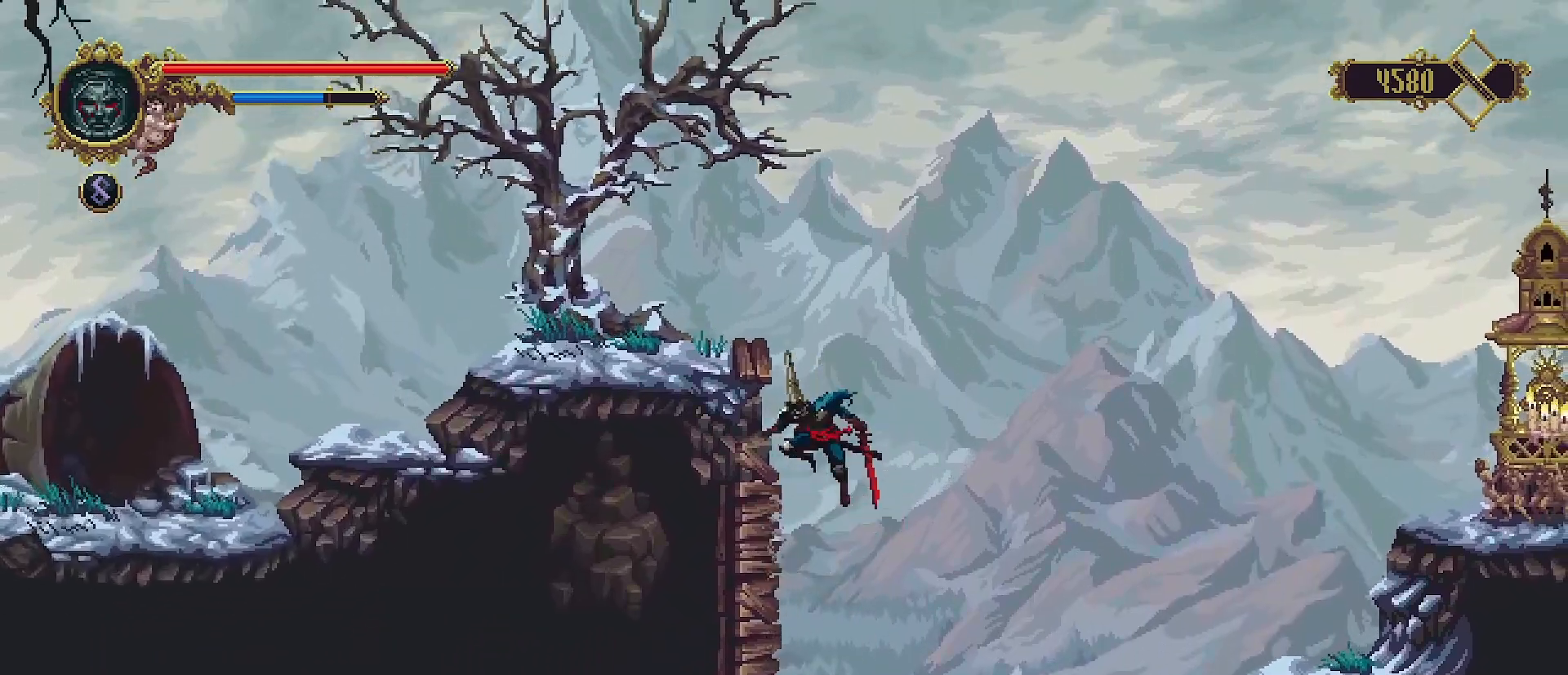
{"buttons": [], "left_stick": "up-left", "right_stick": "center", "events": [[200, "left_stick", "up"], [467, "left_stick", "up-left"]]}
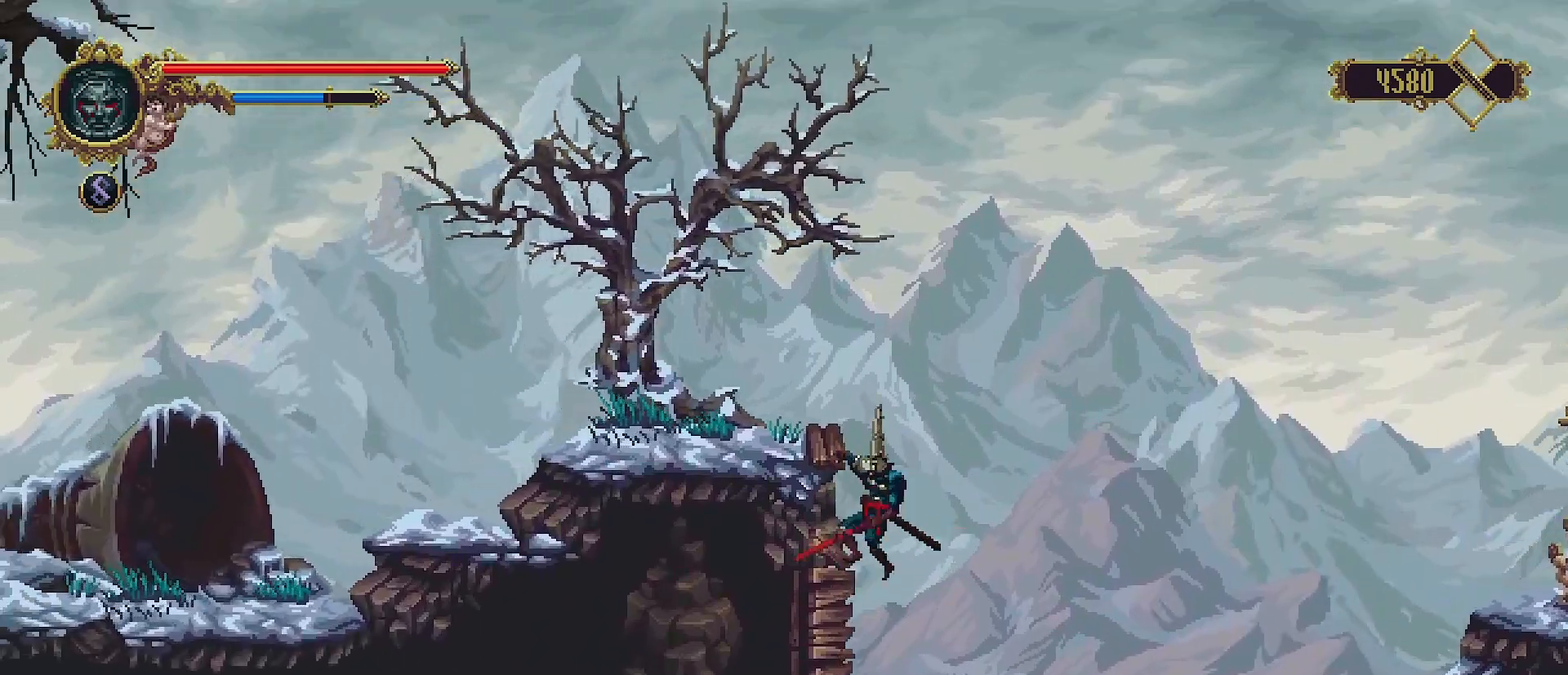
{"buttons": [], "left_stick": "up-left", "right_stick": "center", "events": [[267, "R2", "down"], [500, "R2", "up"]]}
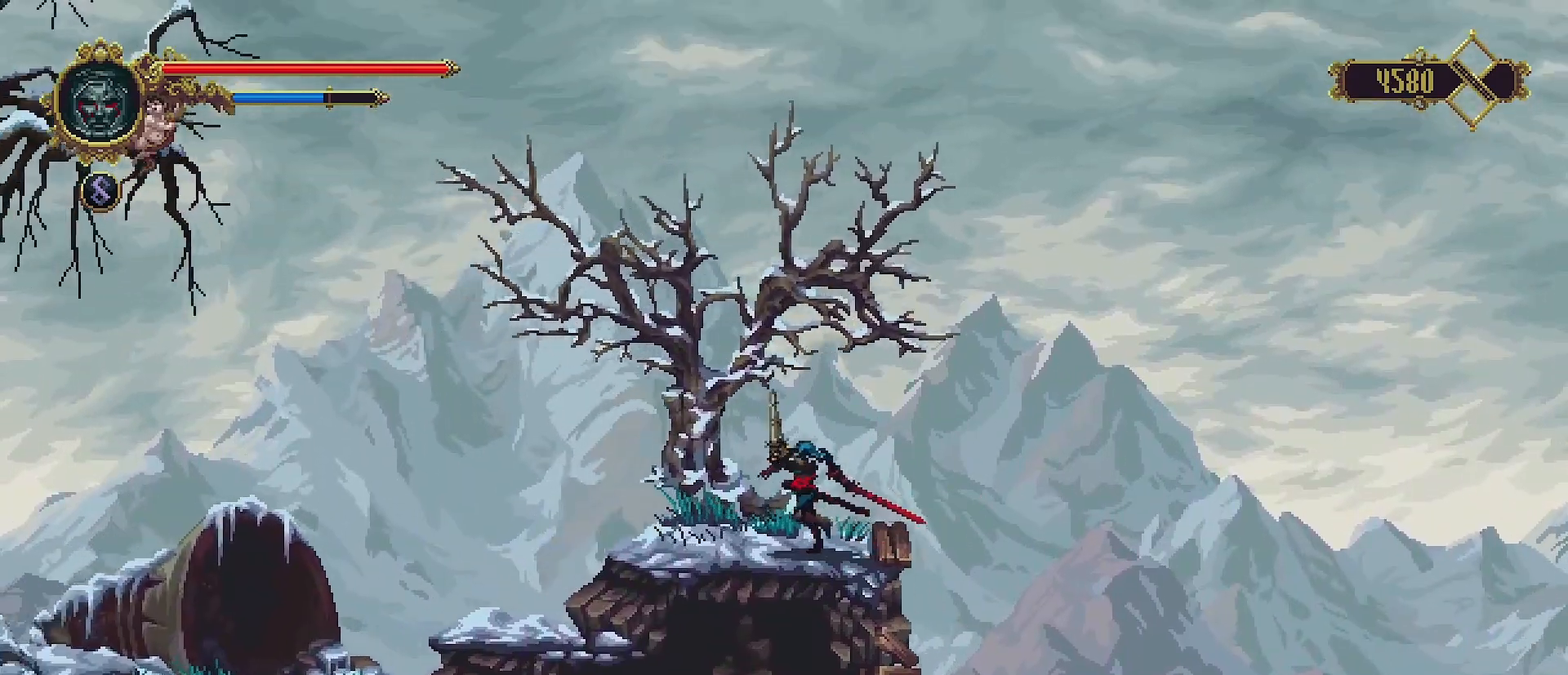
{"buttons": [], "left_stick": "up-left", "right_stick": "center", "events": []}
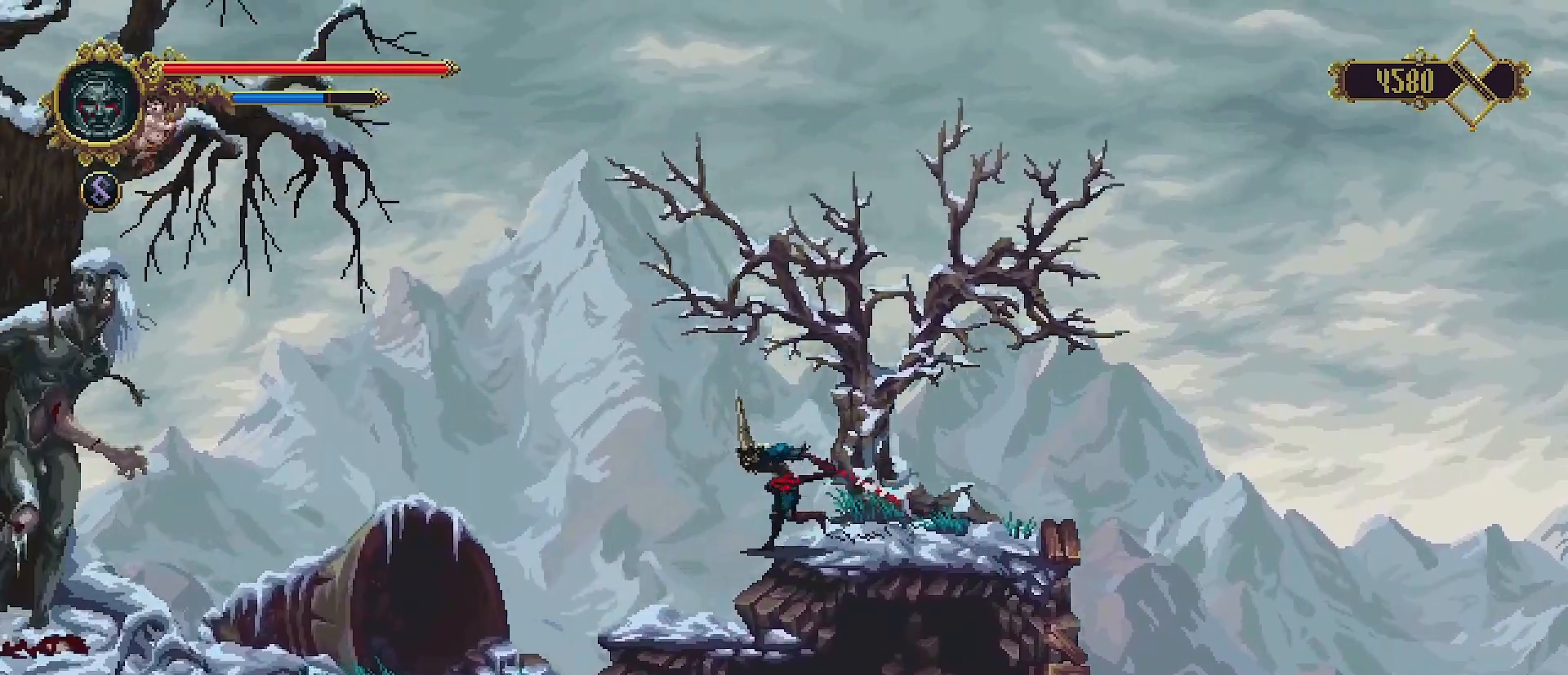
{"buttons": [], "left_stick": "left", "right_stick": "center", "events": [[200, "left_stick", "left"]]}
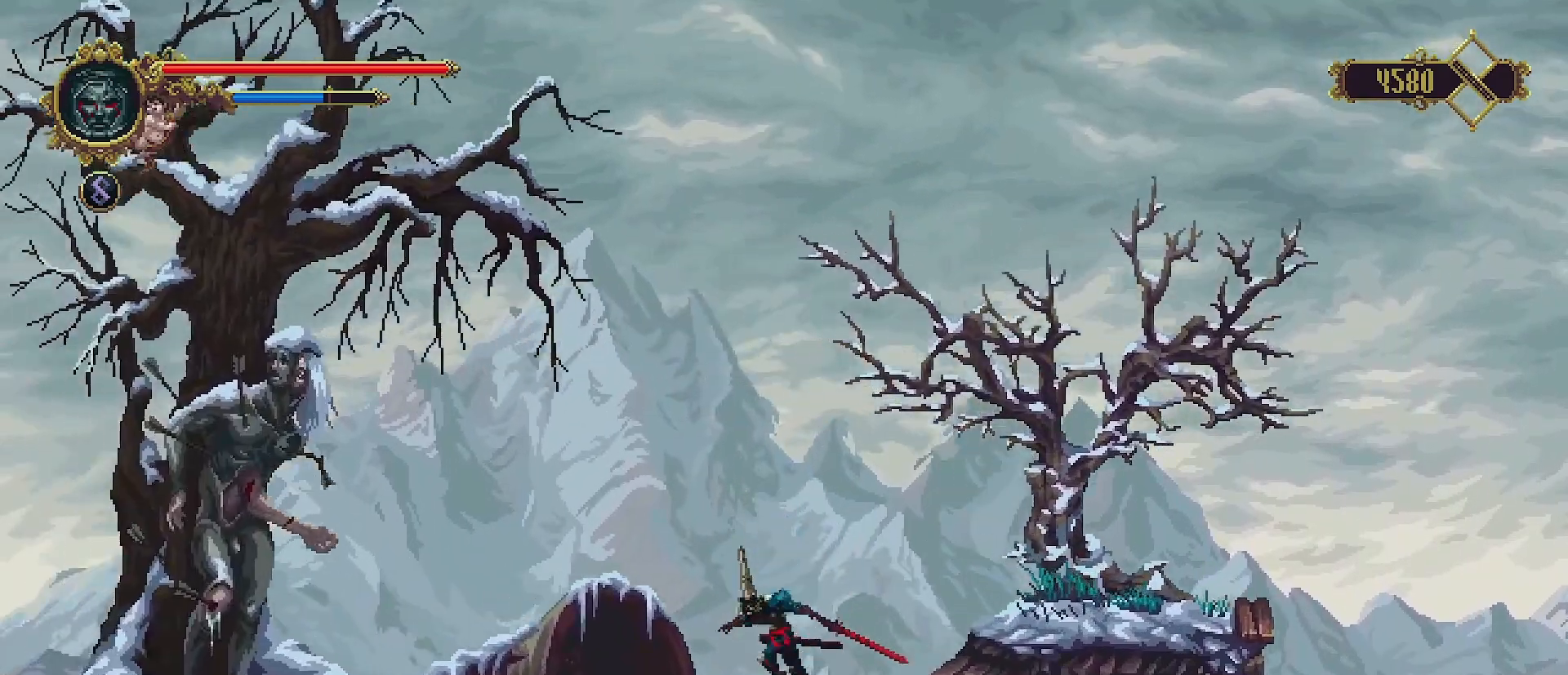
{"buttons": ["R2"], "left_stick": "left", "right_stick": "center", "events": [[500, "R2", "down"]]}
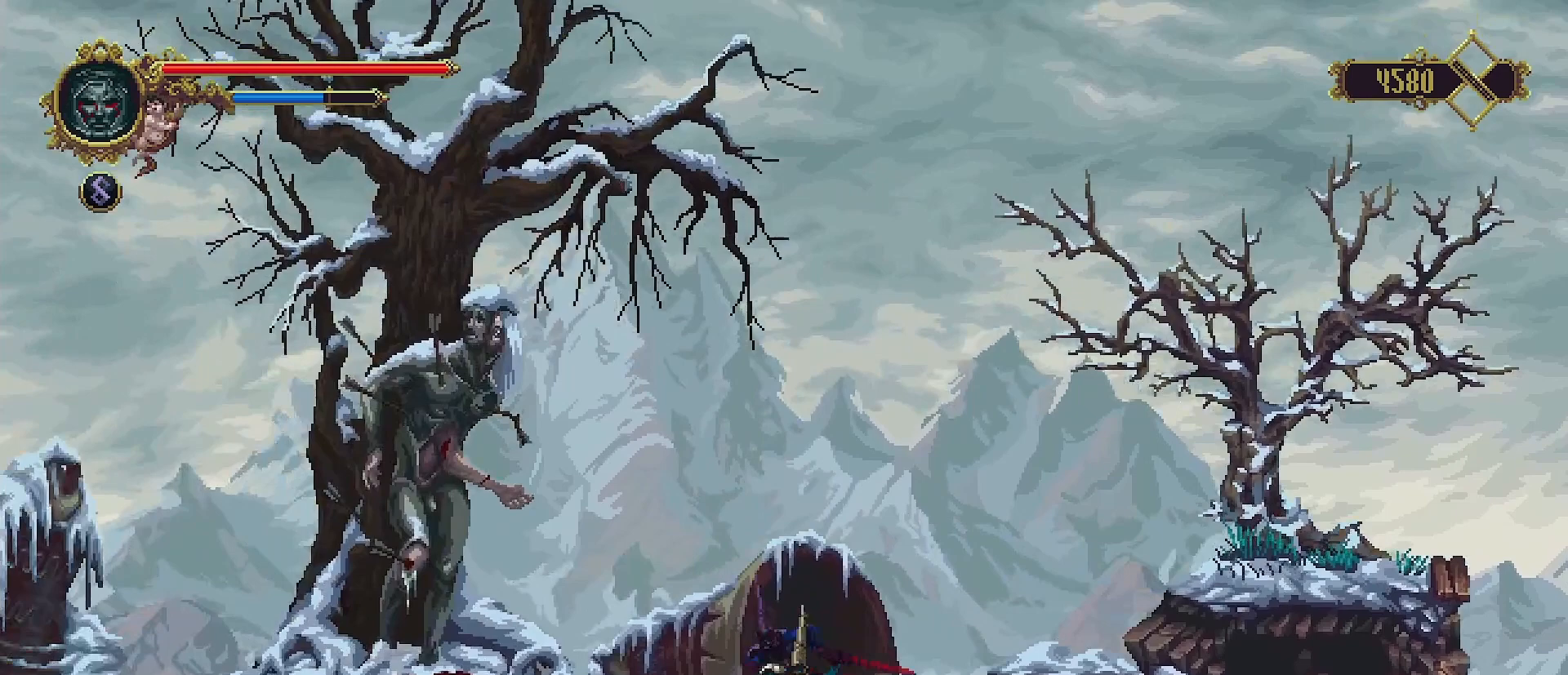
{"buttons": [], "left_stick": "left", "right_stick": "center", "events": [[200, "R2", "up"]]}
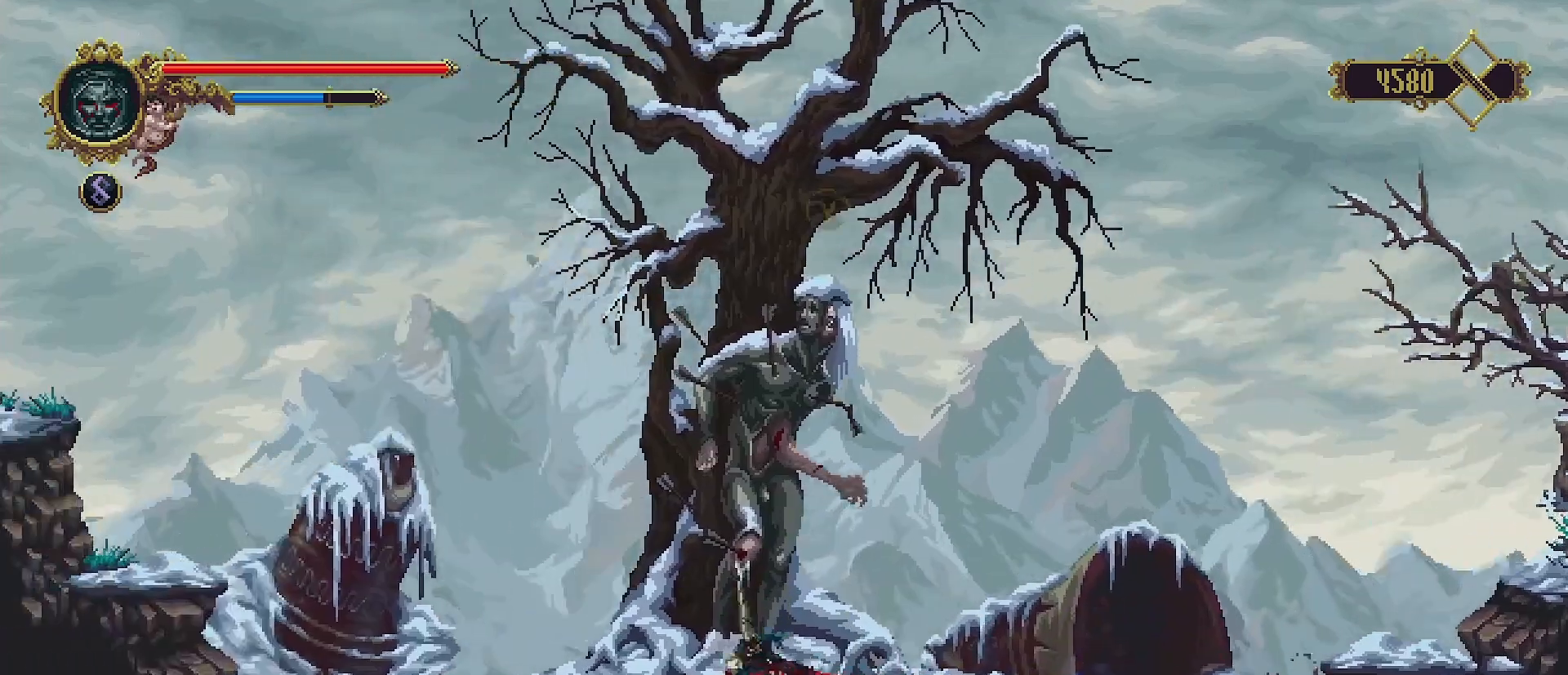
{"buttons": [], "left_stick": "left", "right_stick": "center", "events": []}
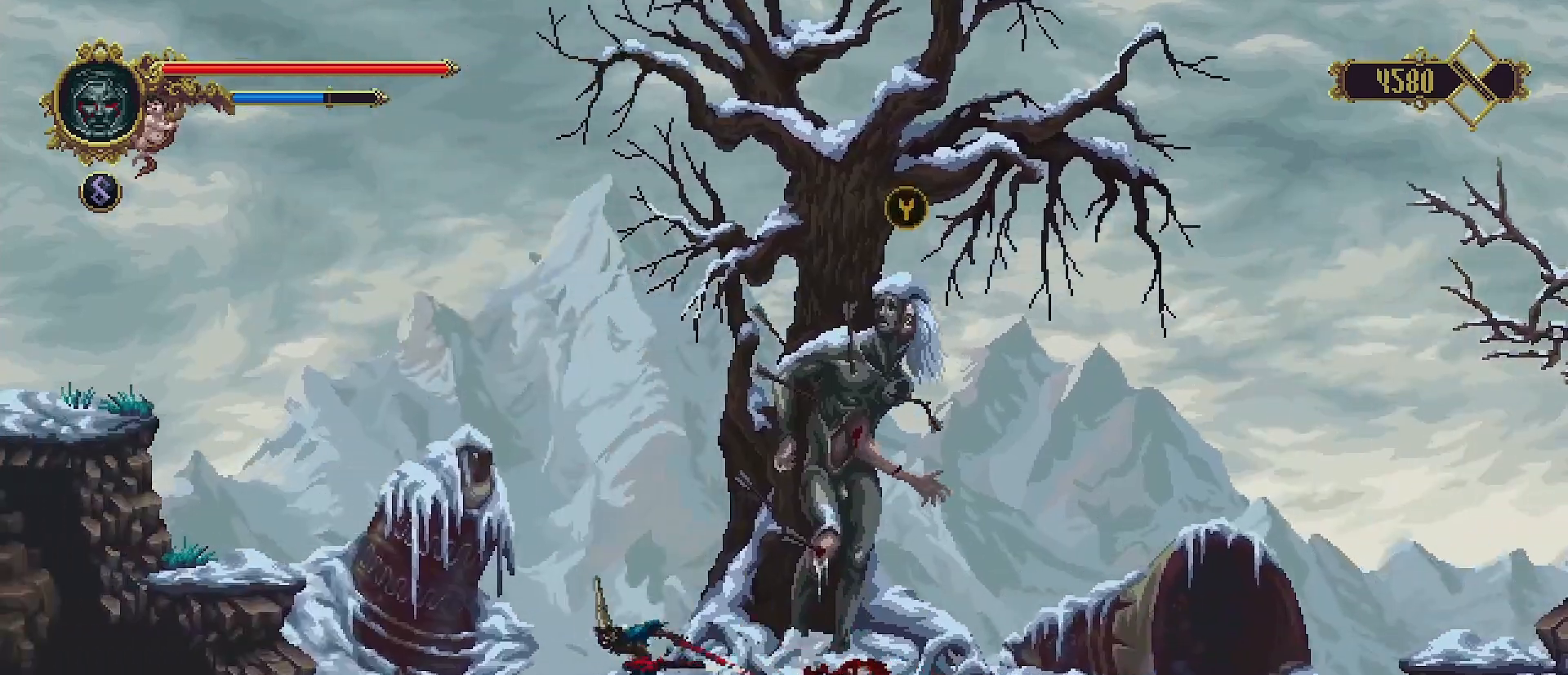
{"buttons": ["CROSS"], "left_stick": "left", "right_stick": "center", "events": [[333, "CROSS", "down"]]}
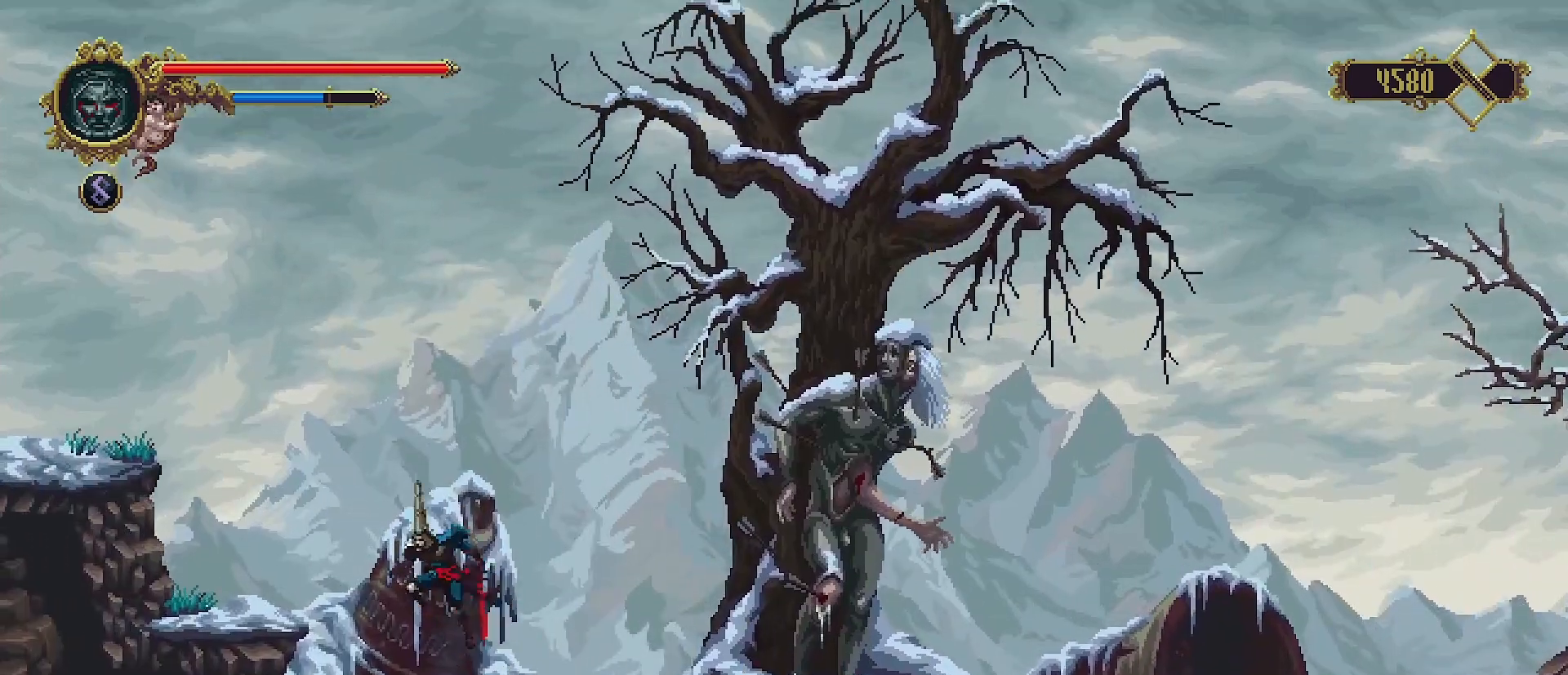
{"buttons": ["CROSS"], "left_stick": "left", "right_stick": "center", "events": [[67, "CROSS", "up"], [500, "CROSS", "down"]]}
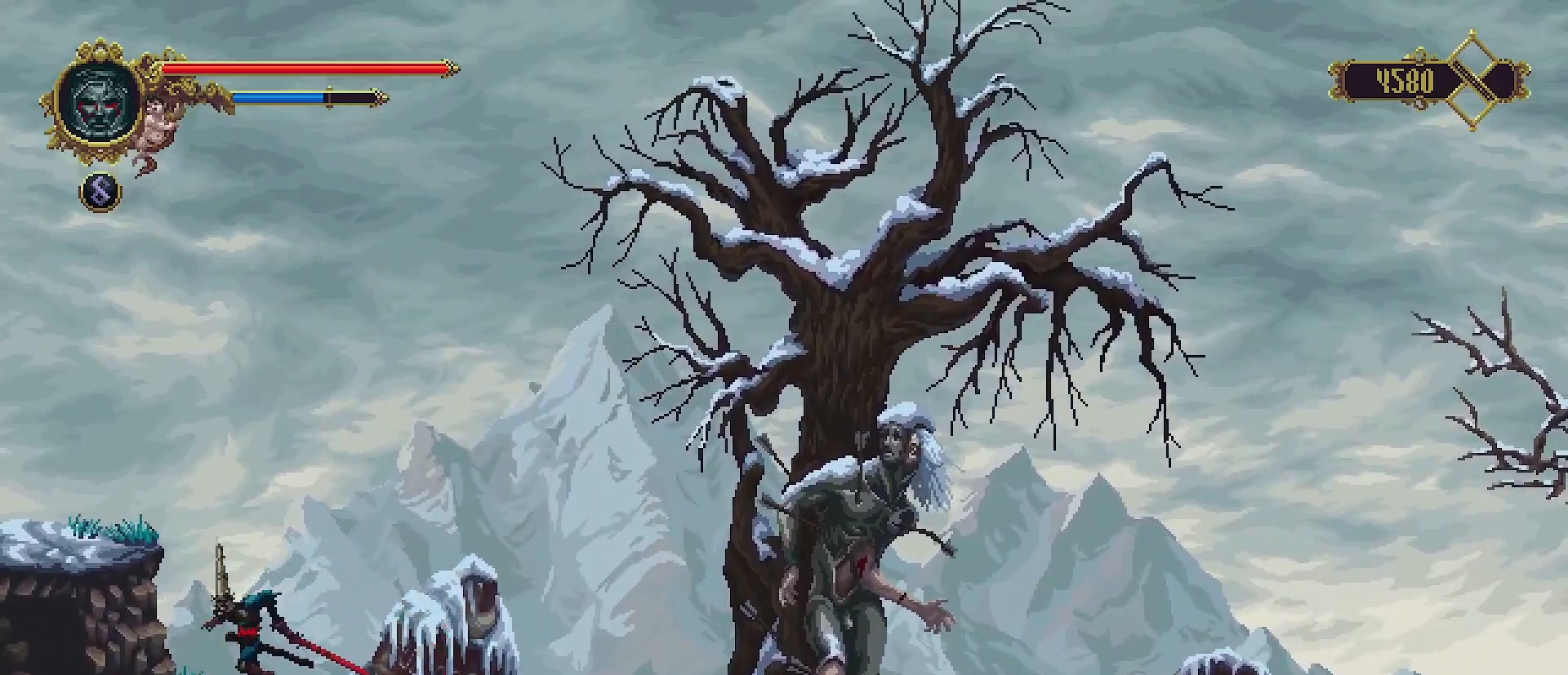
{"buttons": [], "left_stick": "left", "right_stick": "center", "events": [[200, "CROSS", "up"]]}
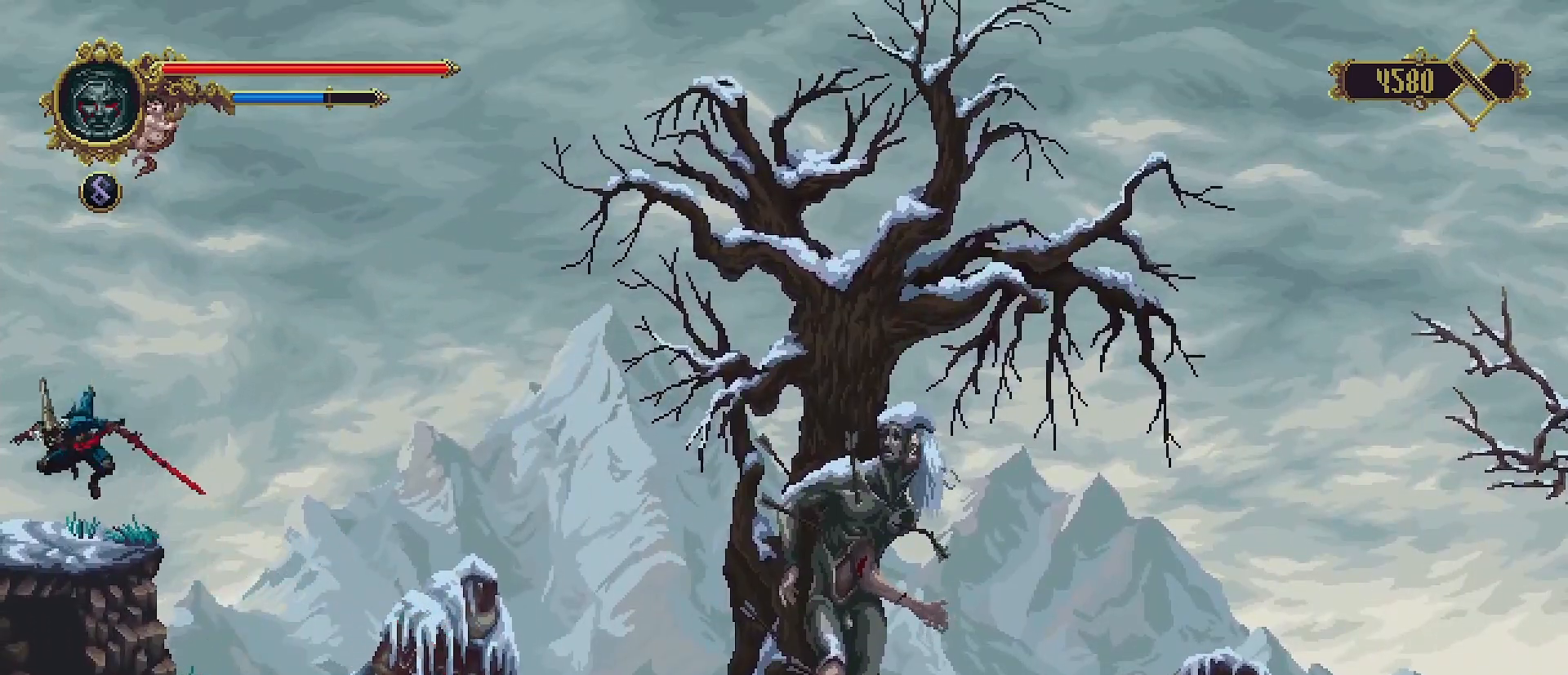
{"buttons": [], "left_stick": "left", "right_stick": "center", "events": [[167, "R2", "down"], [333, "R2", "up"]]}
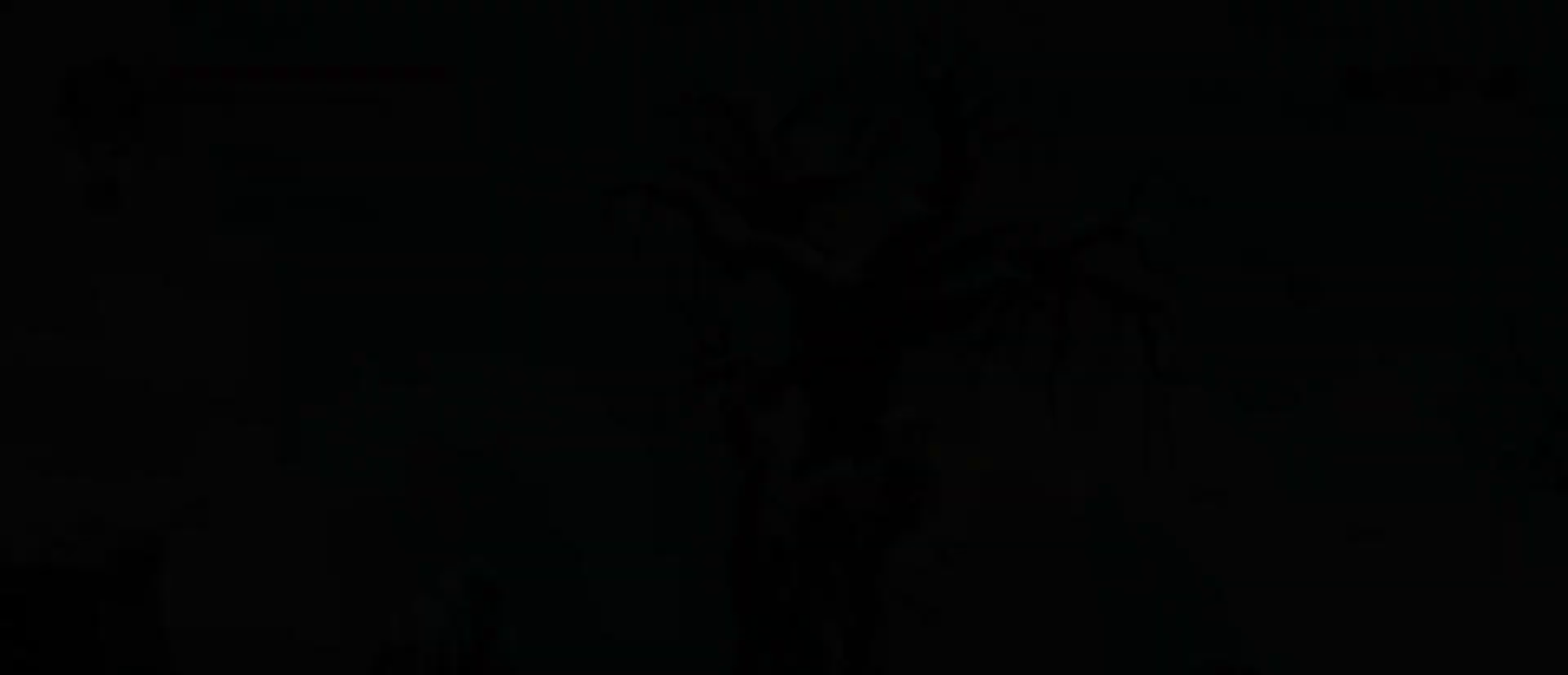
{"buttons": [], "left_stick": "left", "right_stick": "center", "events": []}
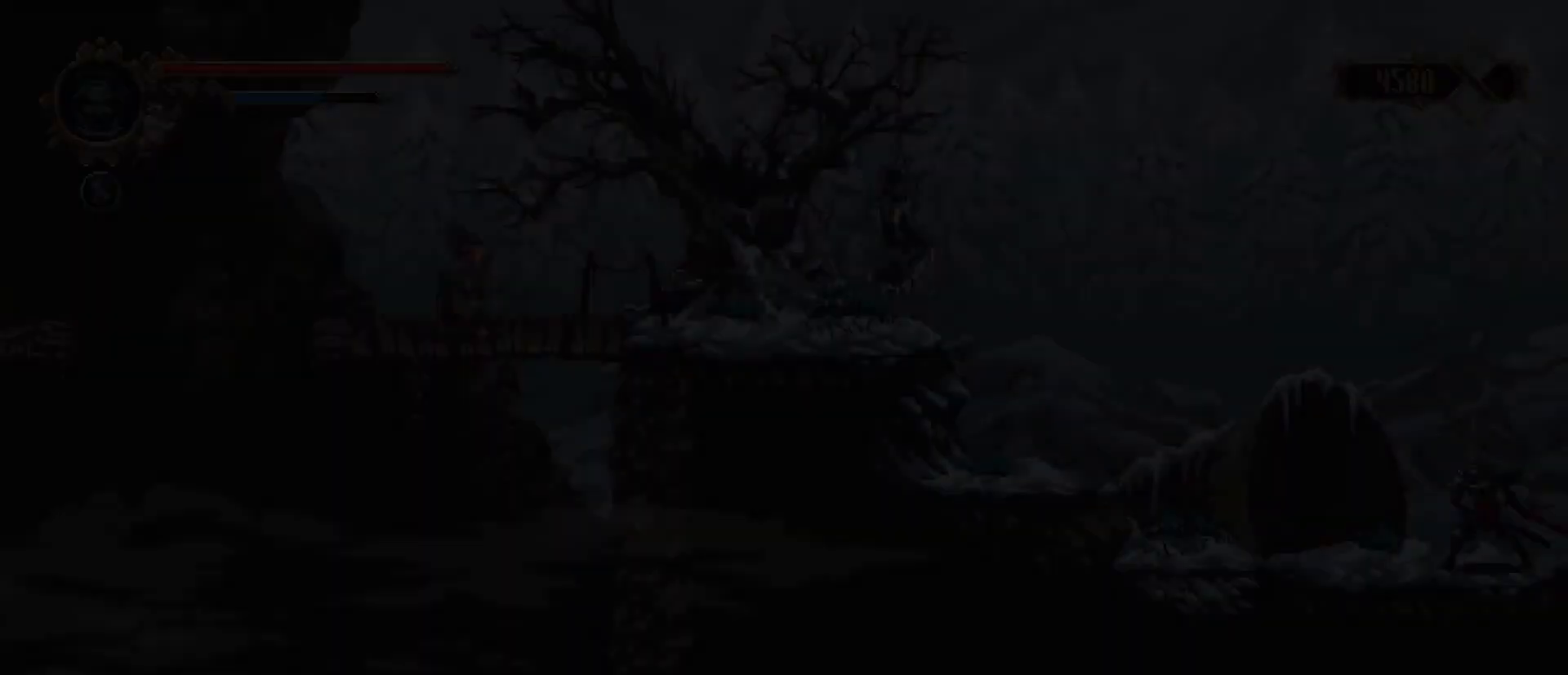
{"buttons": [], "left_stick": "left", "right_stick": "center", "events": []}
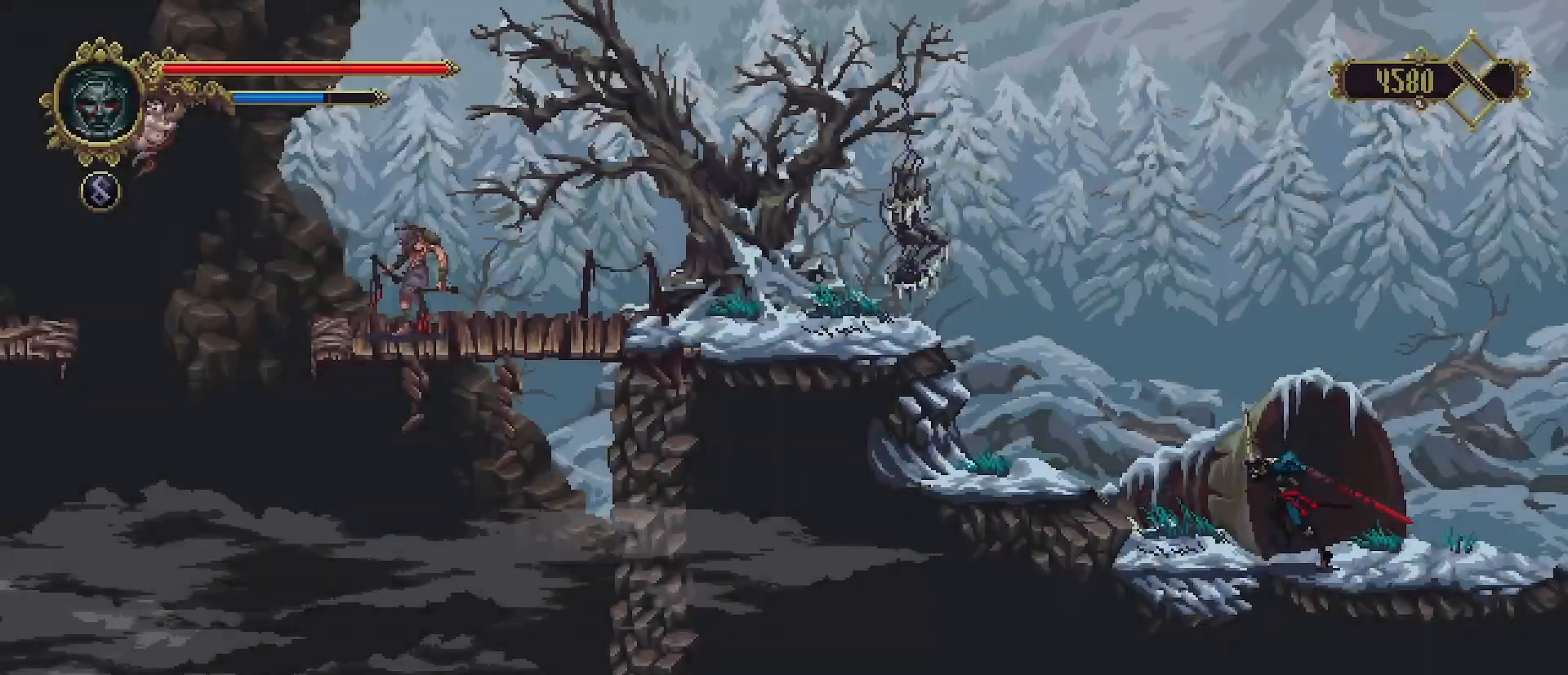
{"buttons": [], "left_stick": "left", "right_stick": "center", "events": [[33, "CROSS", "down"], [367, "CROSS", "up"]]}
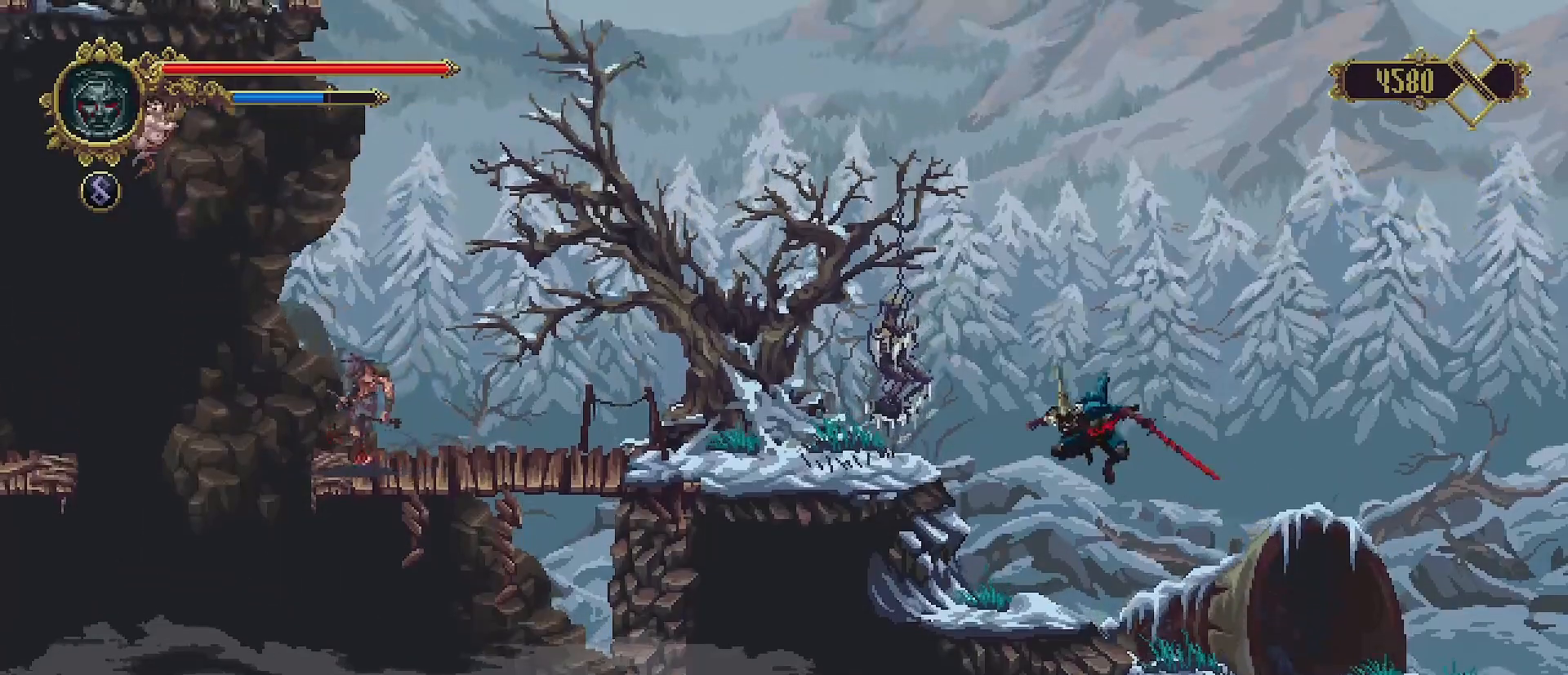
{"buttons": [], "left_stick": "left", "right_stick": "center", "events": [[33, "left_stick", "center"], [200, "left_stick", "left"], [300, "CROSS", "down"], [500, "CROSS", "up"]]}
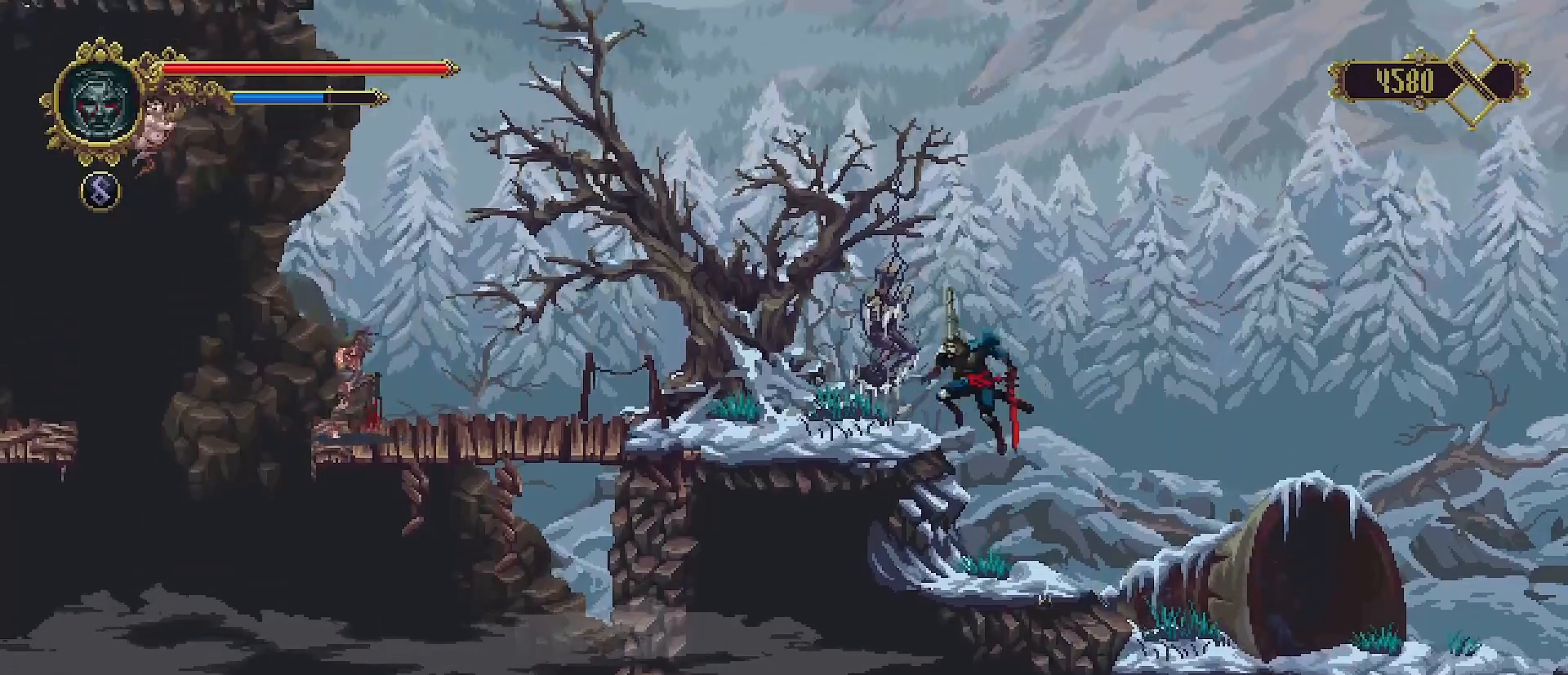
{"buttons": ["R2"], "left_stick": "left", "right_stick": "center", "events": [[467, "R2", "down"]]}
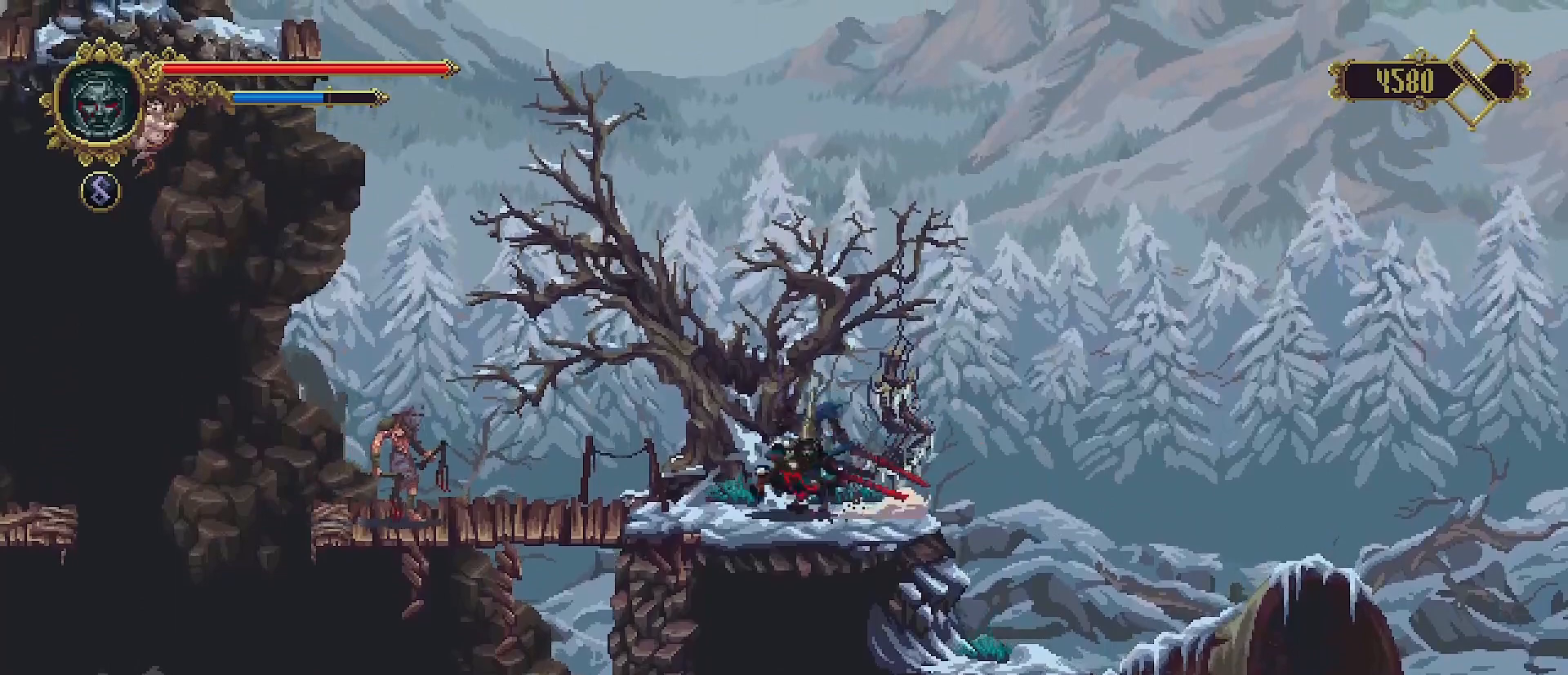
{"buttons": [], "left_stick": "center", "right_stick": "center", "events": [[33, "SQUARE", "down"], [167, "R2", "up"], [167, "SQUARE", "up"], [200, "left_stick", "center"]]}
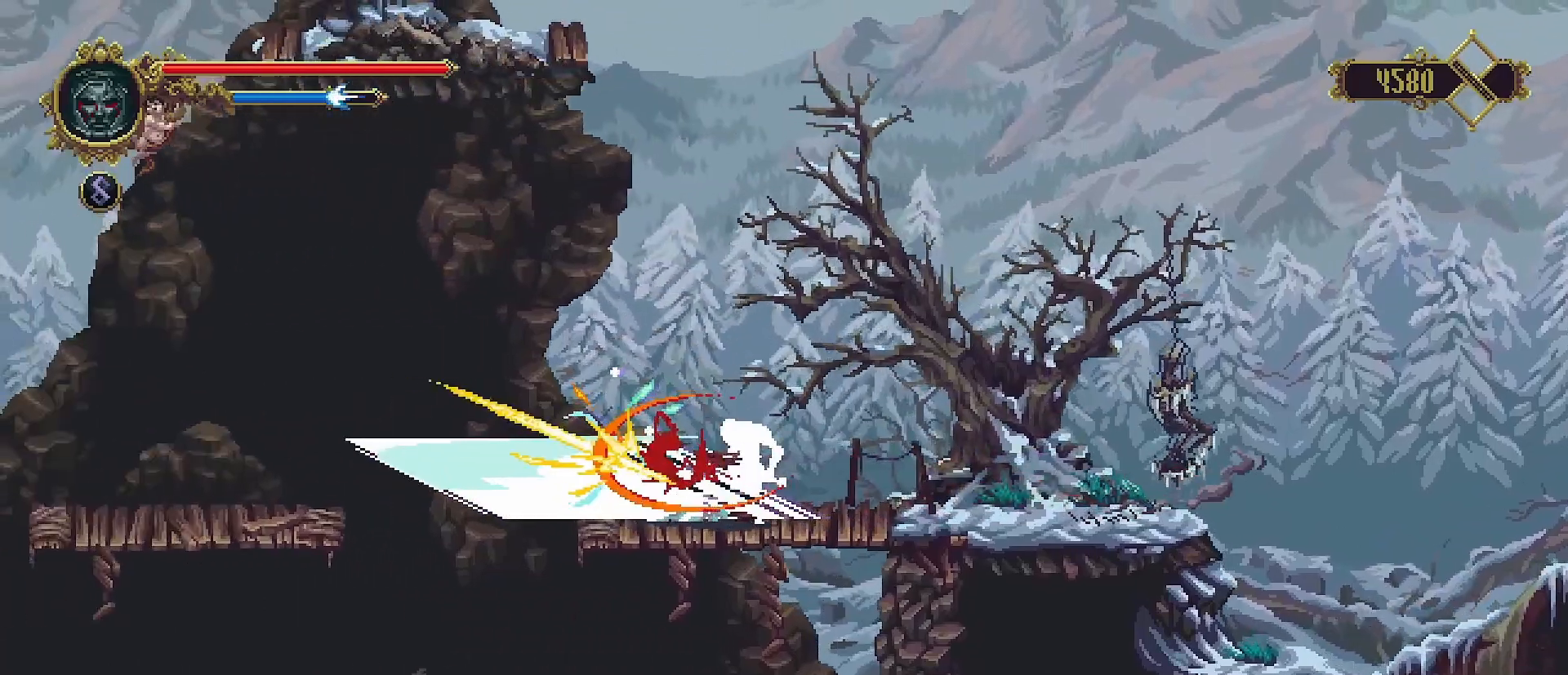
{"buttons": [], "left_stick": "center", "right_stick": "center", "events": []}
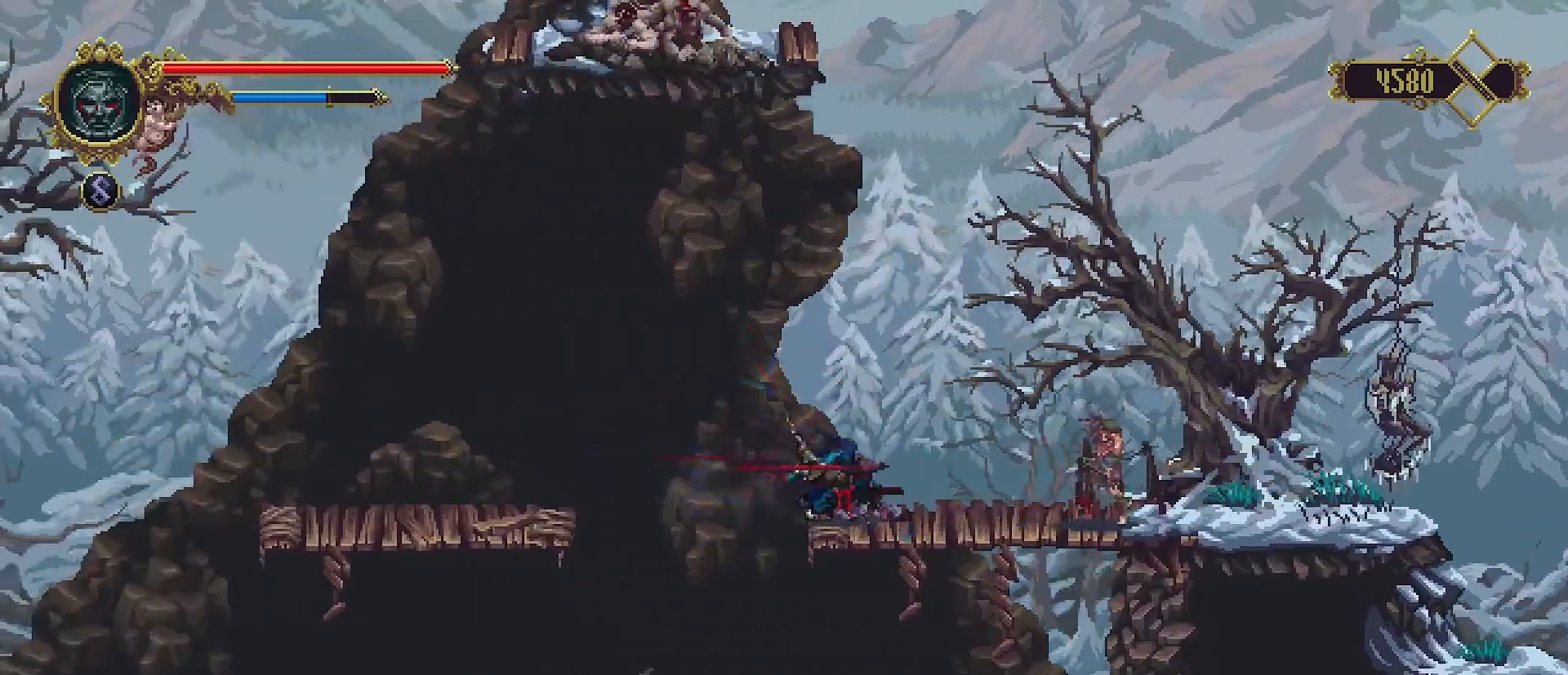
{"buttons": [], "left_stick": "center", "right_stick": "center", "events": [[233, "left_stick", "right"], [500, "left_stick", "center"]]}